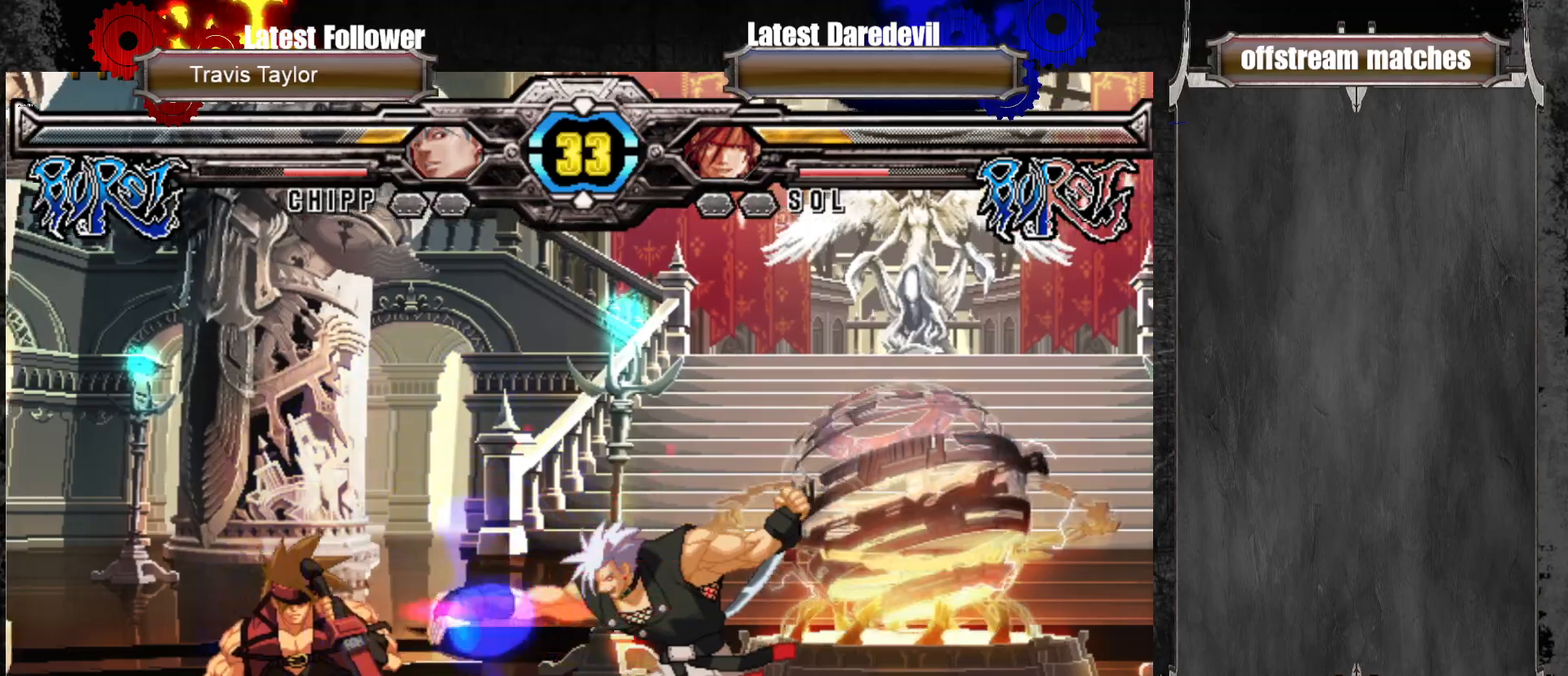
Gameplay with a controller (arcade stick); each line is a JSON object with the inputs held at the frame after it. "events" lists button and stick changes between this image and that frame as [ms after this image, input, new state], when the widget could be followed in between. Not read: L3 R3.
{"buttons": [], "left_stick": "up-right", "events": [[150, "left_stick", "center"], [300, "left_stick", "up-right"]]}
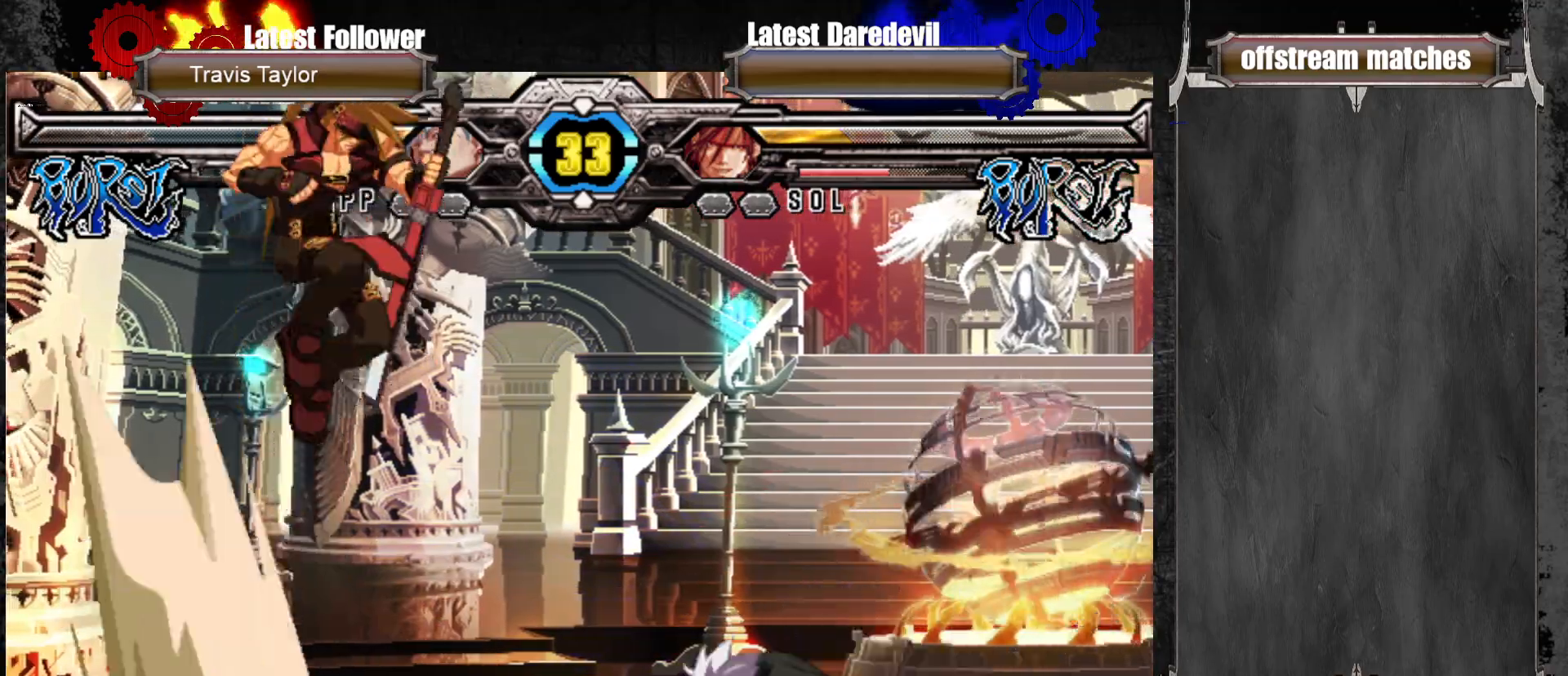
{"buttons": [], "left_stick": "left", "events": [[67, "left_stick", "center"], [200, "CIRCLE", "down"], [217, "left_stick", "left"], [350, "CIRCLE", "up"]]}
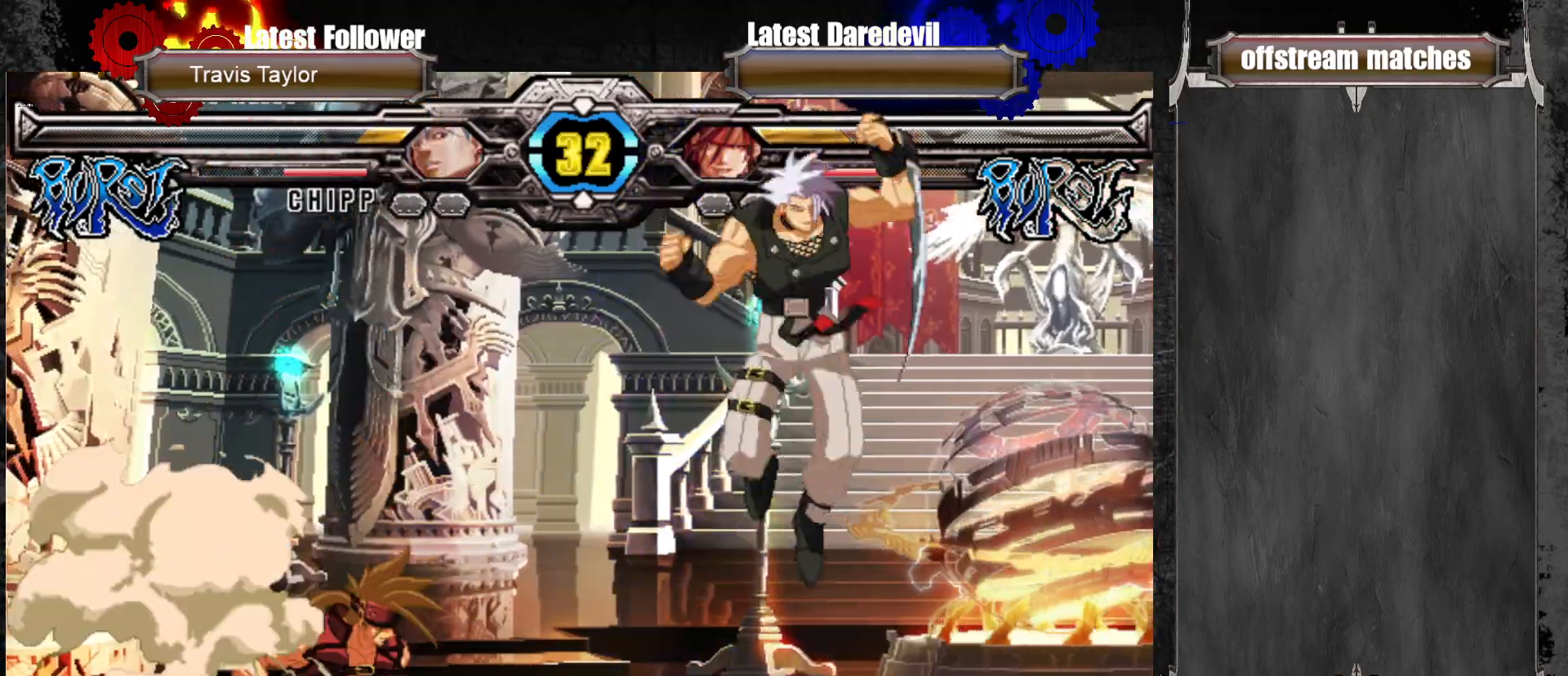
{"buttons": ["CROSS"], "left_stick": "center", "events": [[33, "left_stick", "down"], [83, "left_stick", "right"], [100, "CROSS", "down"], [150, "left_stick", "center"]]}
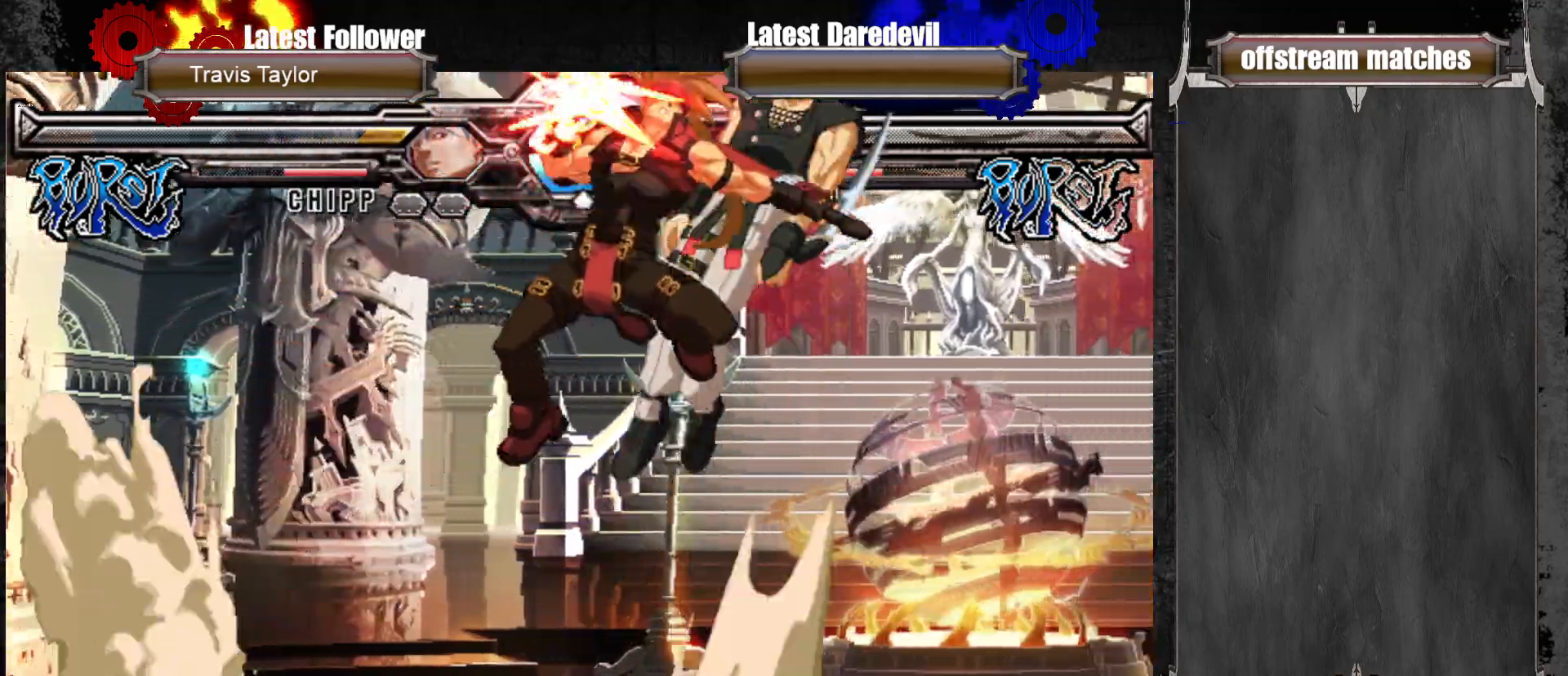
{"buttons": [], "left_stick": "right", "events": [[450, "CROSS", "up"], [467, "left_stick", "right"]]}
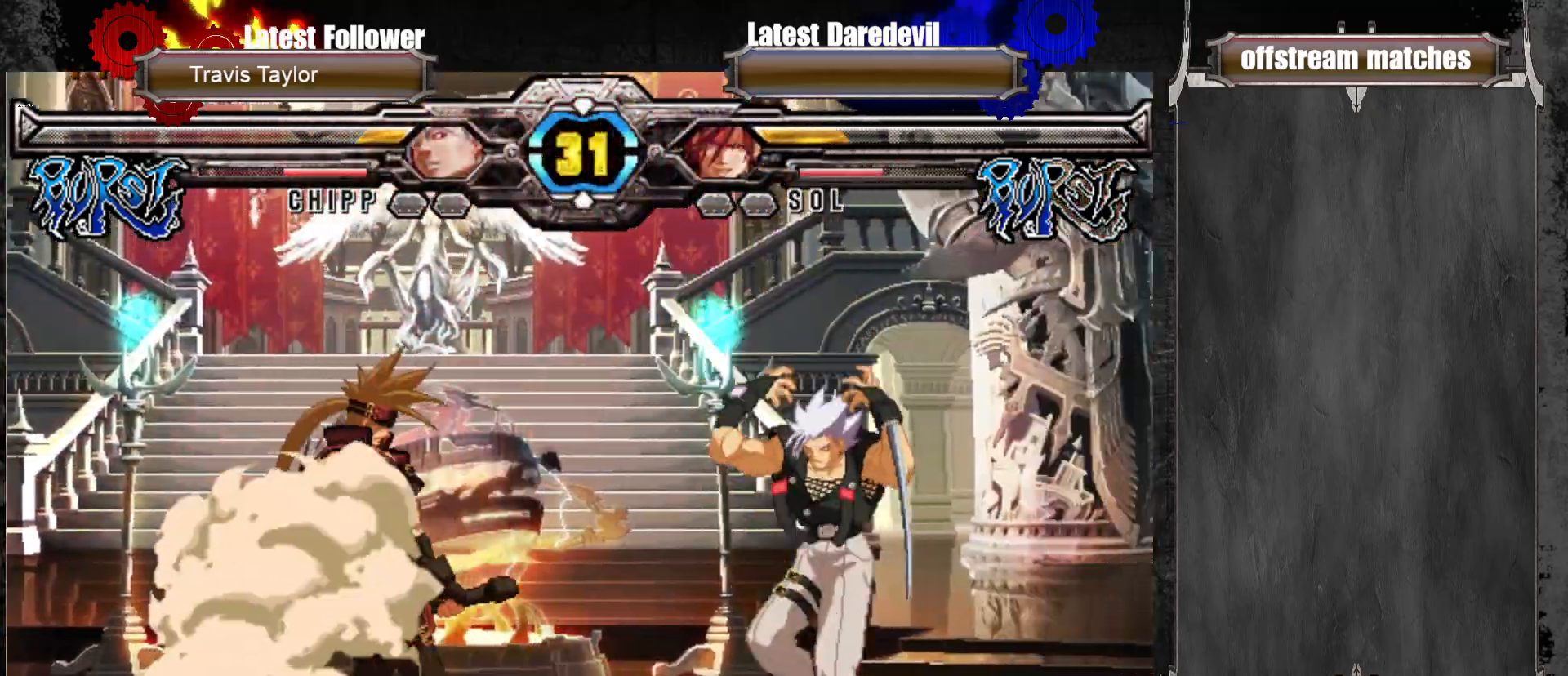
{"buttons": [], "left_stick": "down-left", "events": [[33, "left_stick", "center"], [100, "left_stick", "right"], [183, "CROSS", "down"], [200, "left_stick", "down-left"], [250, "CROSS", "up"]]}
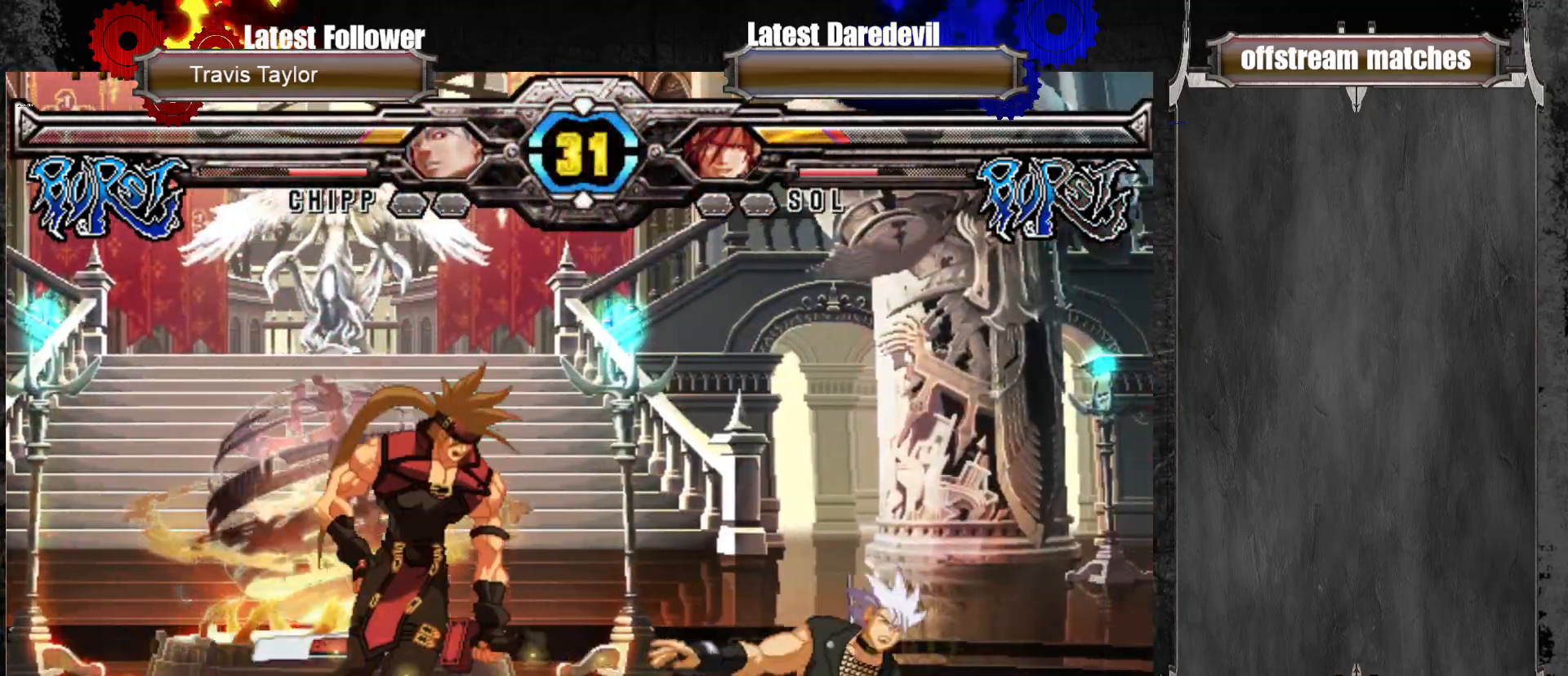
{"buttons": ["SQUARE", "TRIANGLE"], "left_stick": "center", "events": [[267, "left_stick", "center"], [483, "TRIANGLE", "down"], [500, "SQUARE", "down"]]}
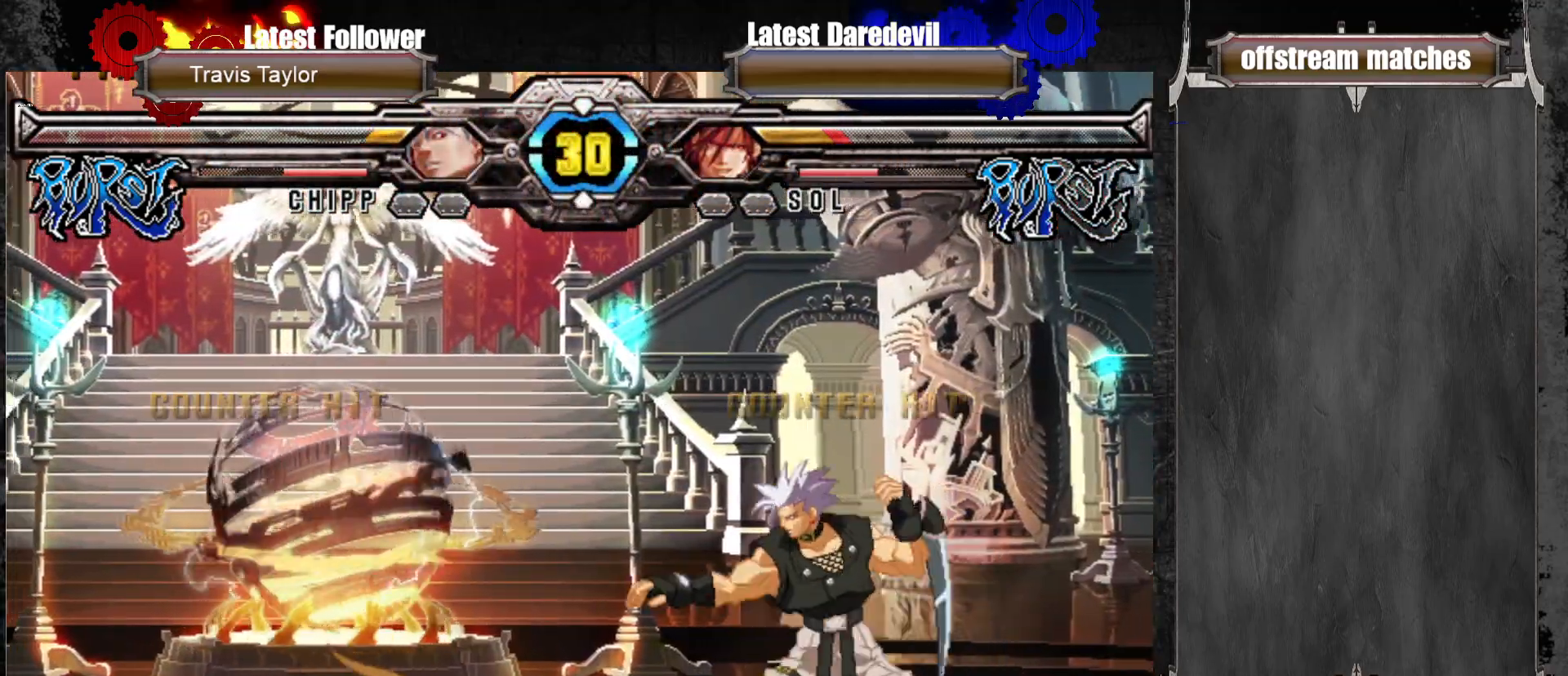
{"buttons": [], "left_stick": "down", "events": [[83, "SQUARE", "up"], [117, "TRIANGLE", "up"], [350, "left_stick", "right"], [450, "left_stick", "down"]]}